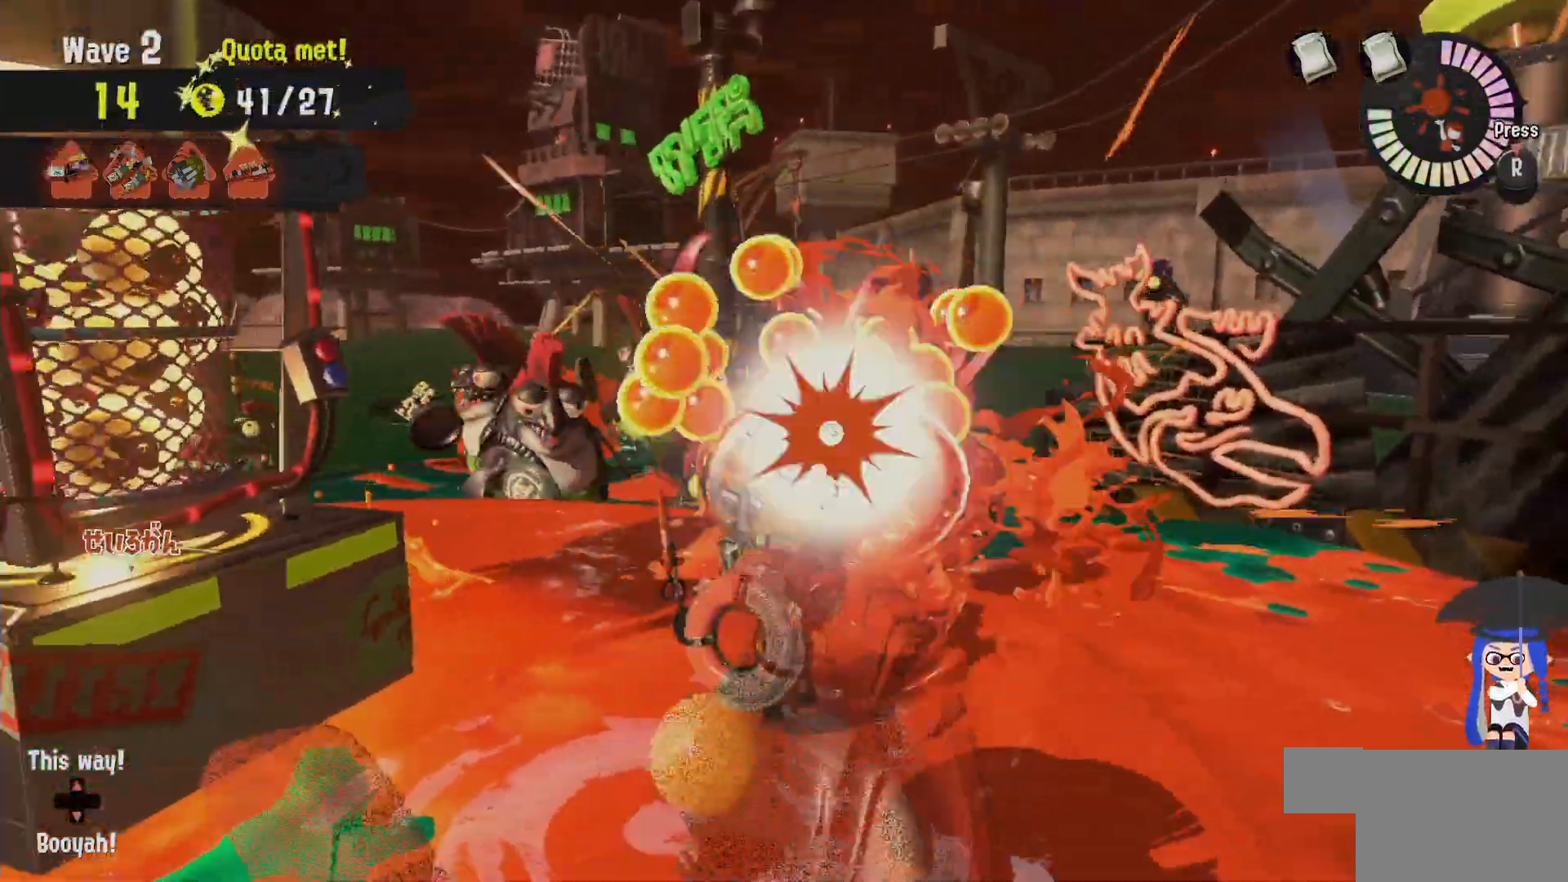
Gameplay with a controller (Nintendo layout); each line is a JSON object with the inputs held at the frame after it (dt_ms = milliseconds from this image to that frame). "events" lists button and stick changes between this image and that frame as [ms after this image, input, new state], when the widget could be followed in between. Not read: DPAD_LEFT L1 L3 R2 R3.
{"dt_ms": 1000, "buttons": [], "left_stick": "down", "right_stick": "left"}
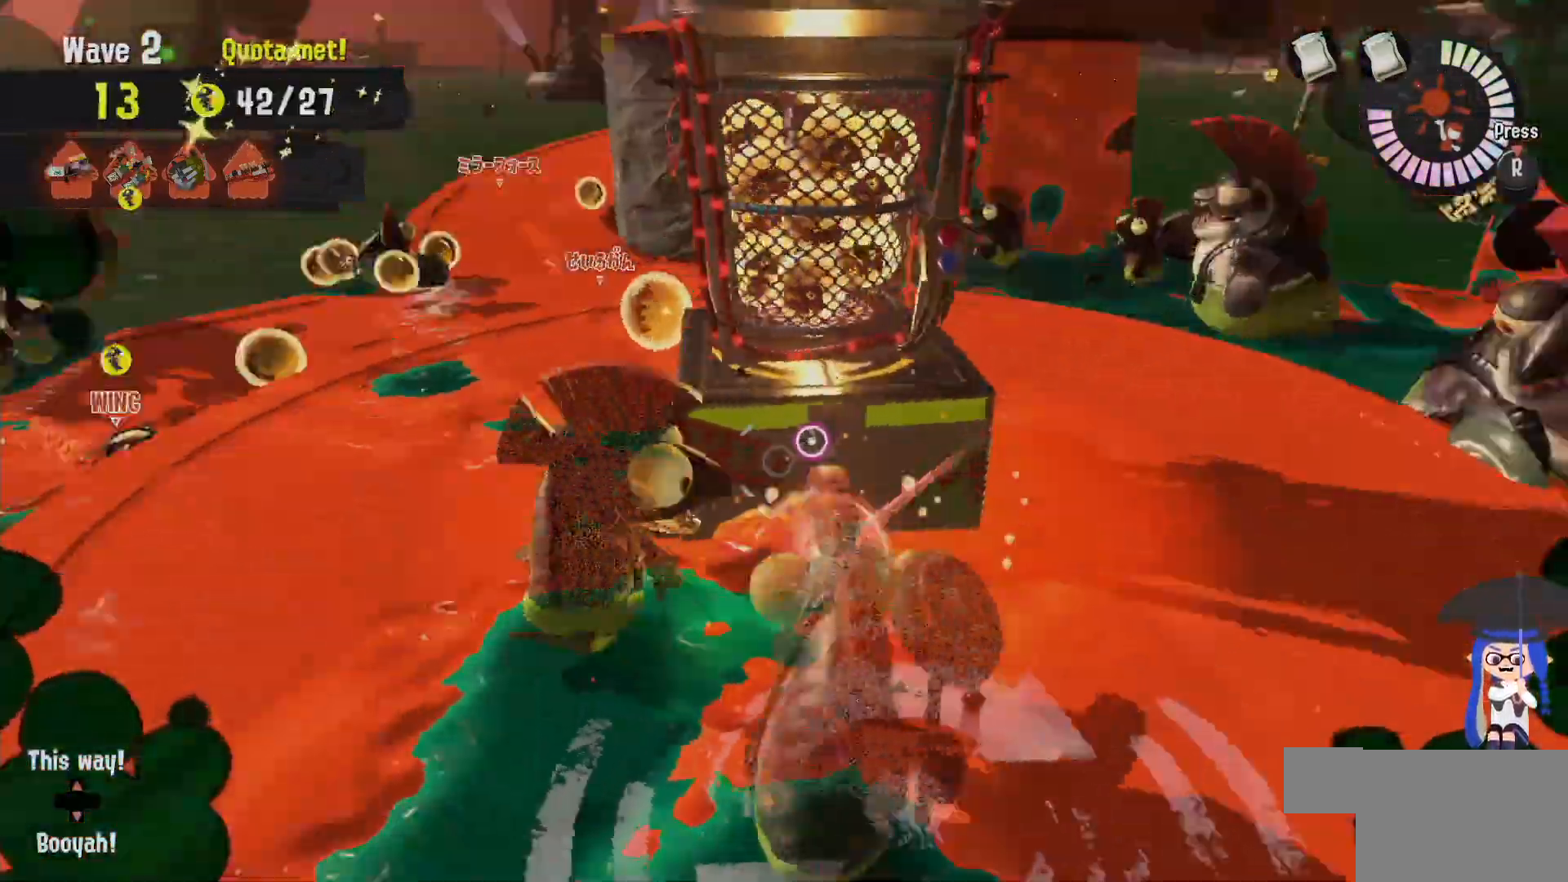
{"dt_ms": 500, "buttons": [], "left_stick": "down-left", "right_stick": "center", "events": [[100, "right_stick", "center"], [217, "left_stick", "down-left"]]}
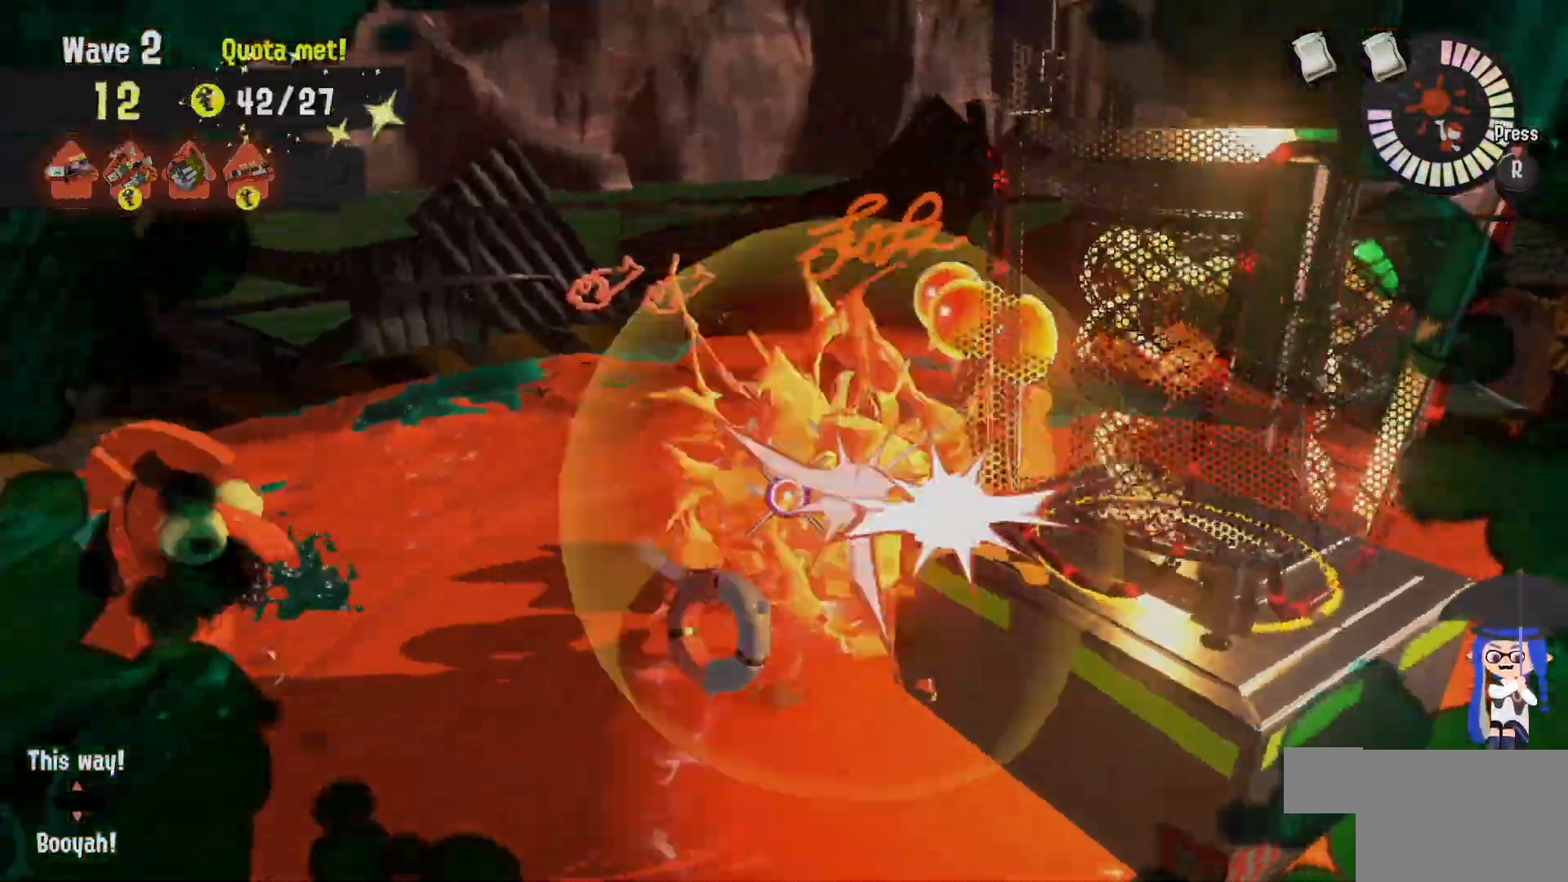
{"dt_ms": 500, "buttons": [], "left_stick": "down", "right_stick": "left", "events": [[200, "left_stick", "up-left"], [383, "left_stick", "down"], [417, "right_stick", "left"]]}
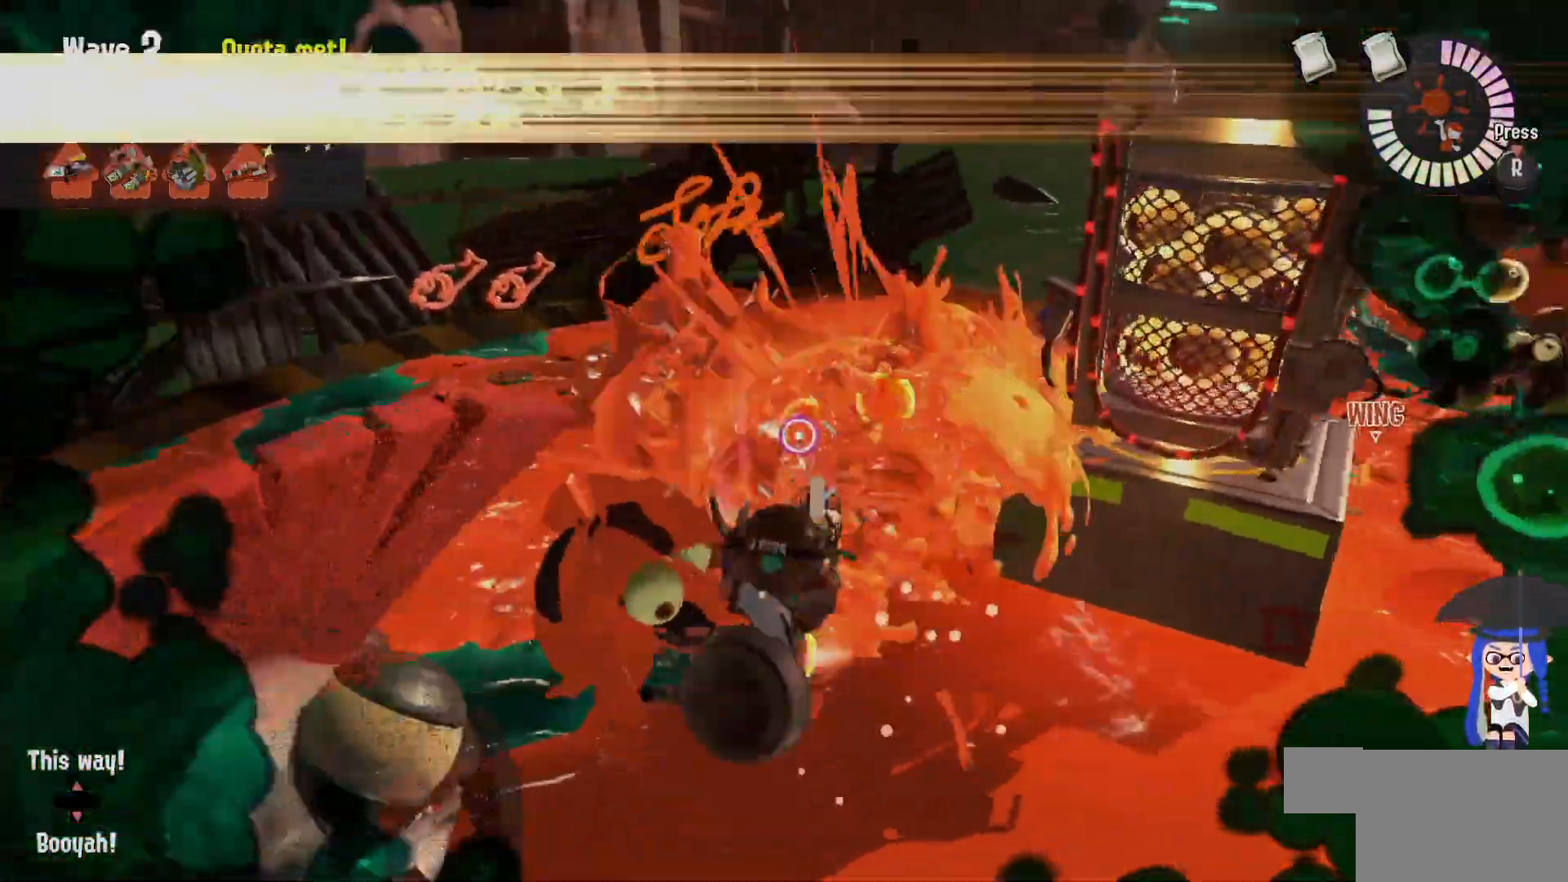
{"dt_ms": 500, "buttons": [], "left_stick": "down", "right_stick": "center", "events": [[83, "right_stick", "center"]]}
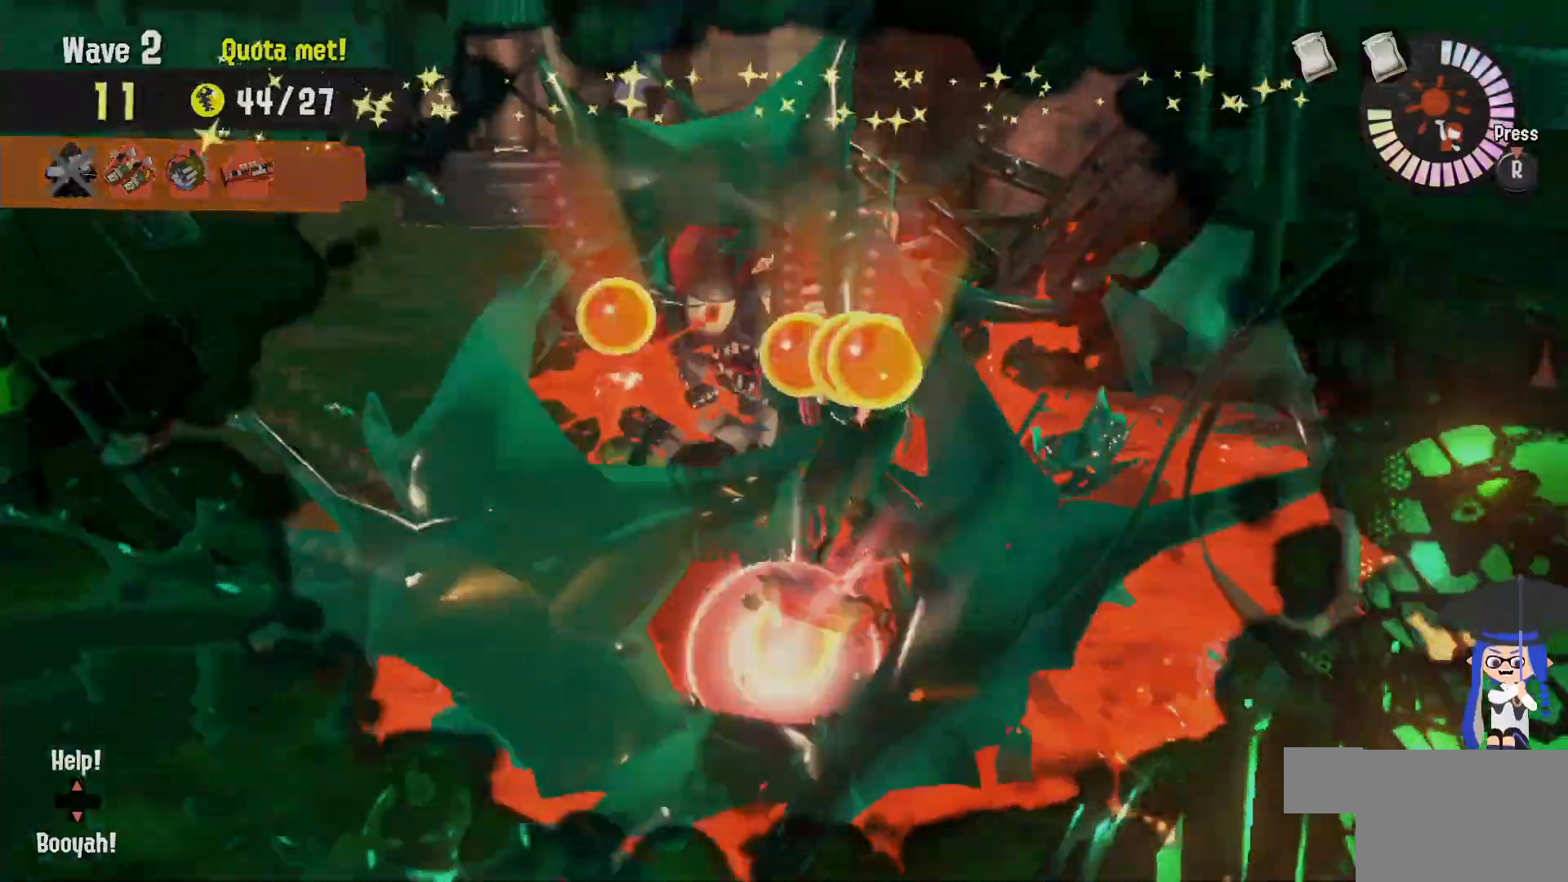
{"dt_ms": 500, "buttons": [], "left_stick": "center", "right_stick": "center", "events": [[50, "left_stick", "center"]]}
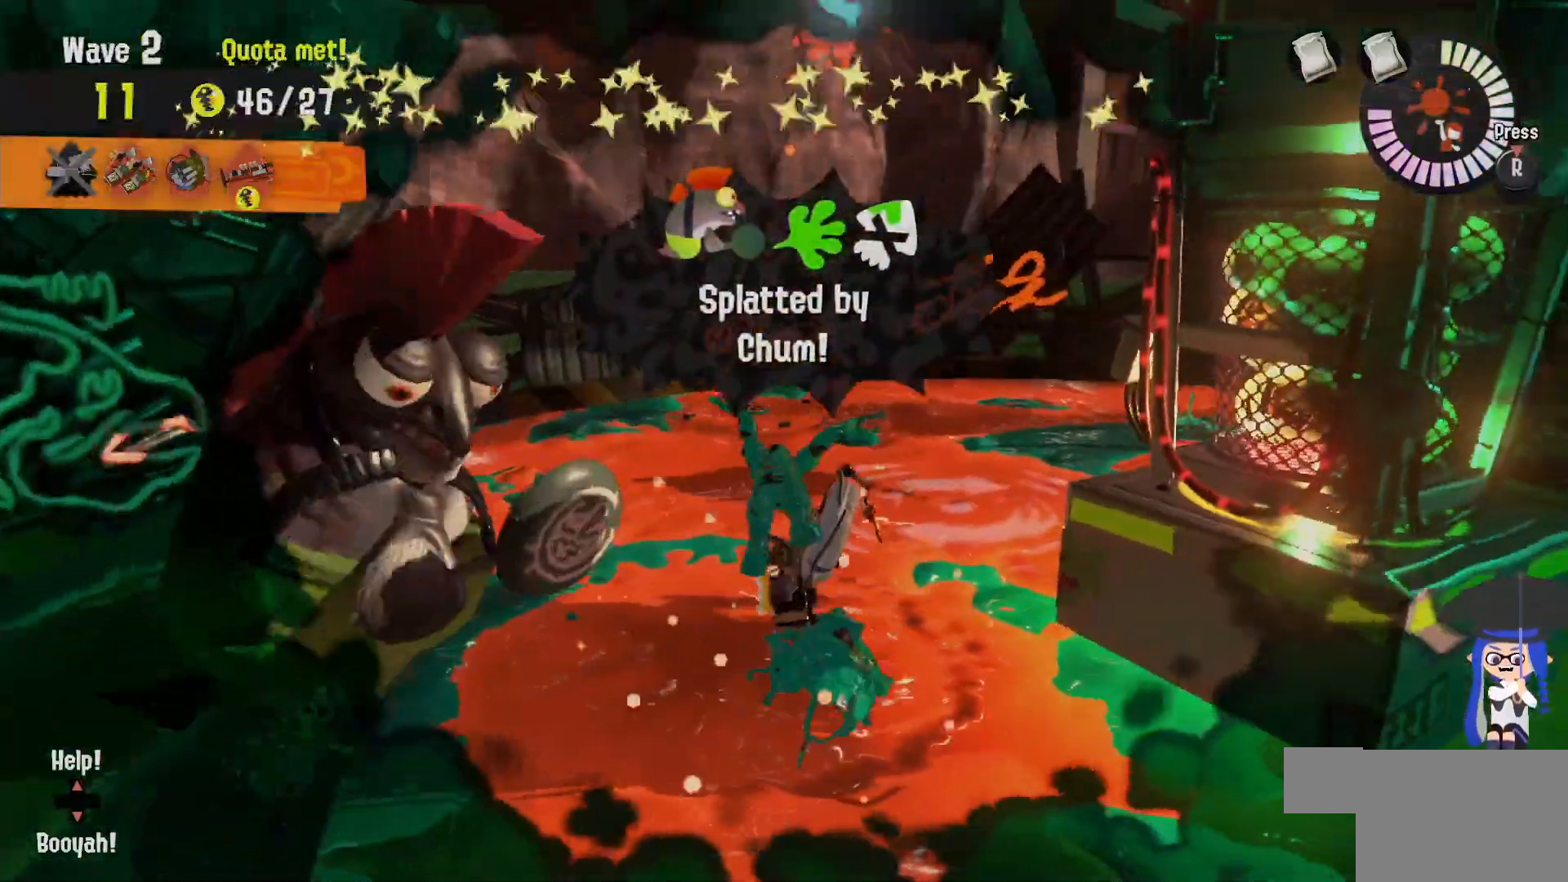
{"dt_ms": 500, "buttons": [], "left_stick": "center", "right_stick": "center", "events": []}
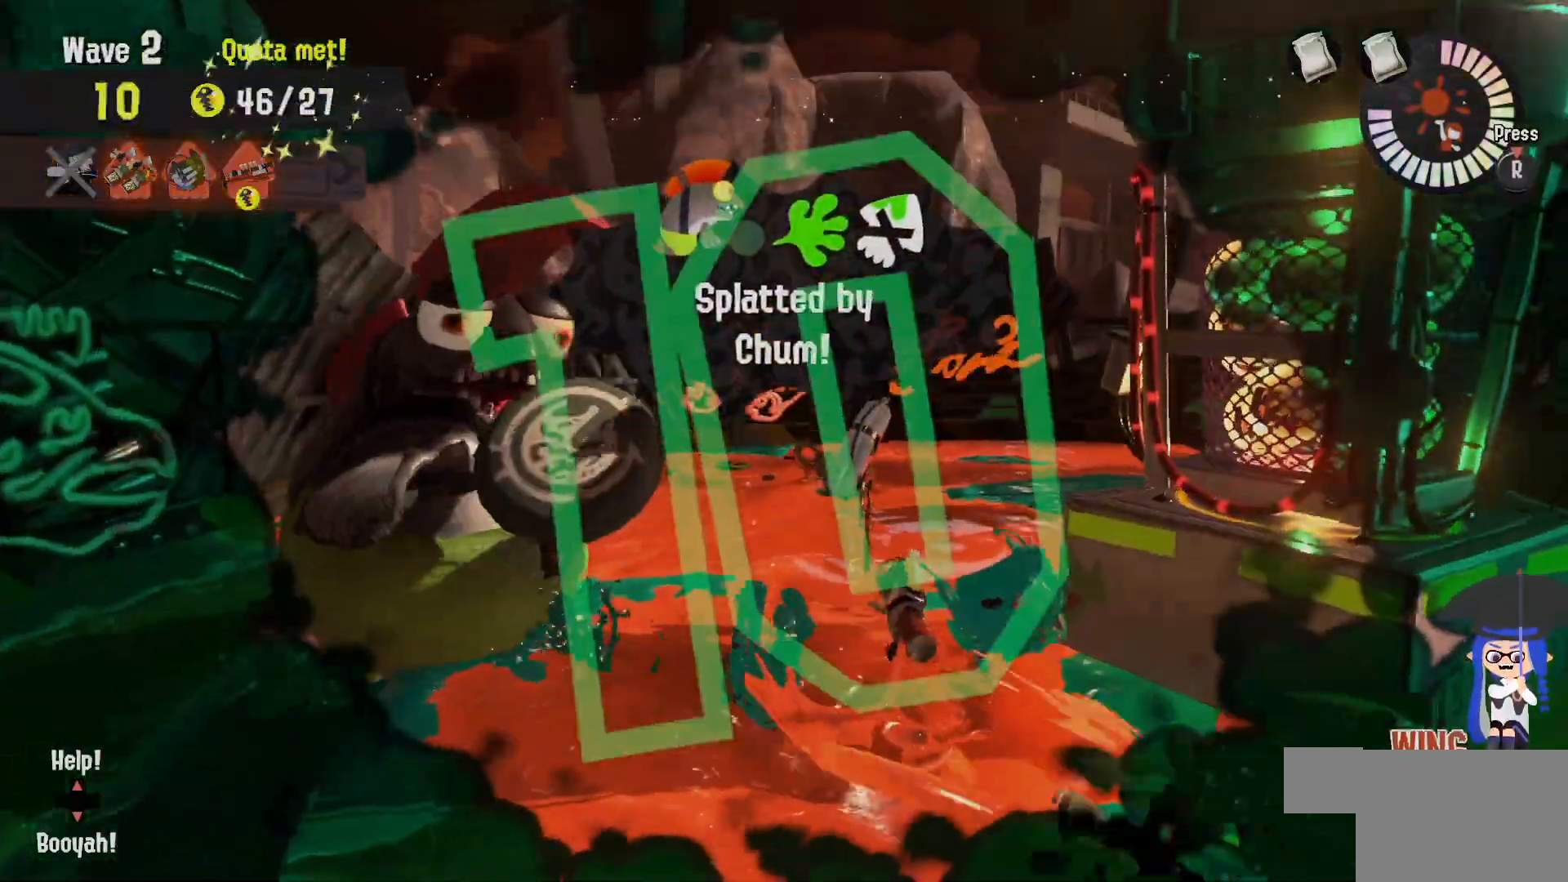
{"dt_ms": 500, "buttons": [], "left_stick": "center", "right_stick": "center", "events": []}
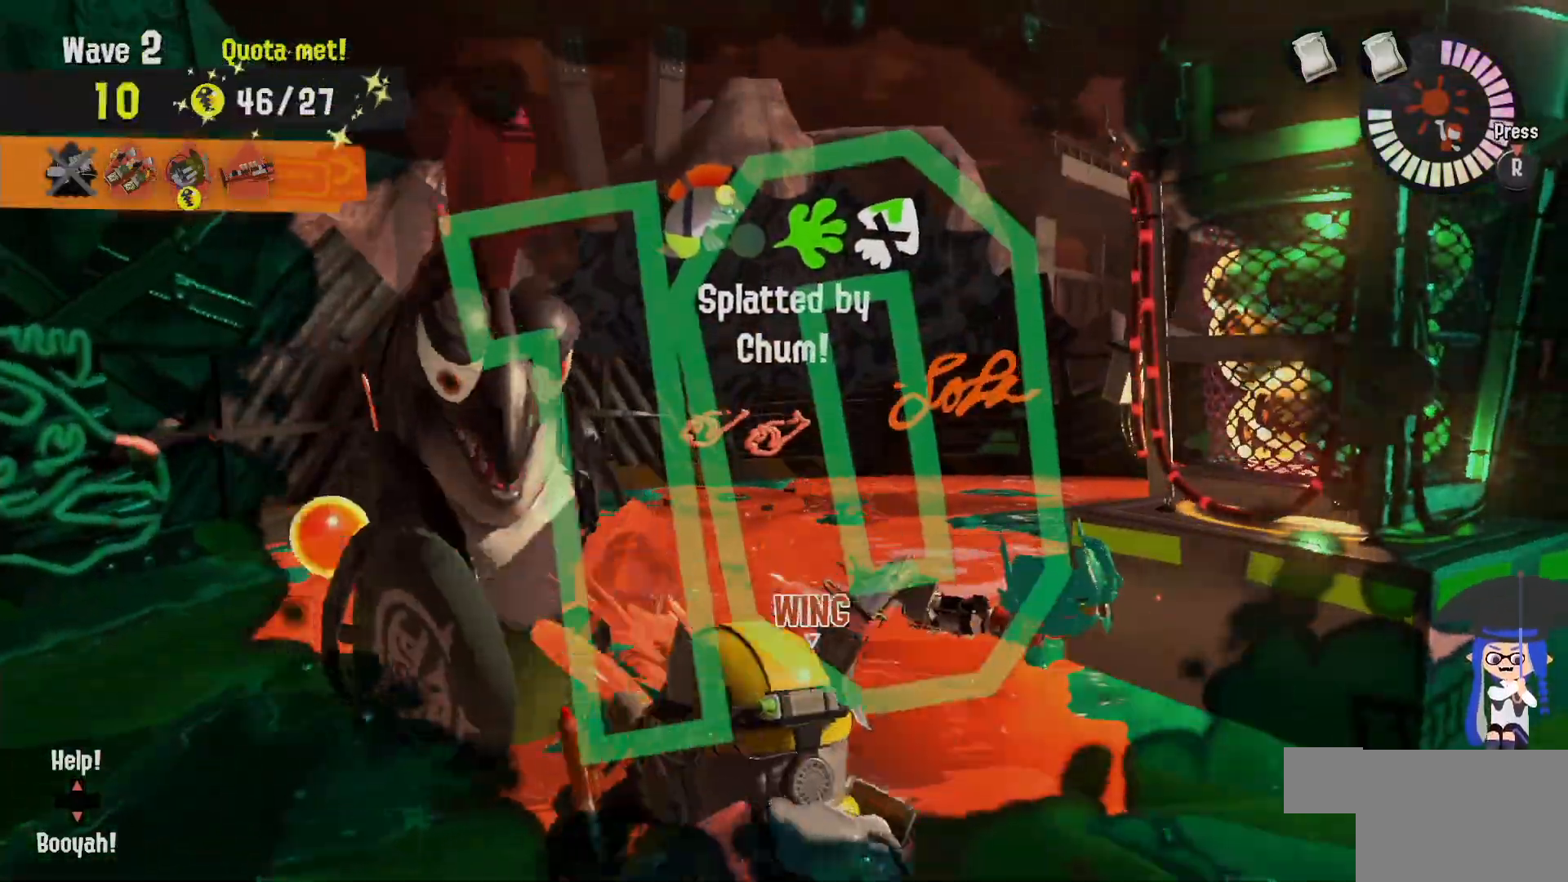
{"dt_ms": 500, "buttons": [], "left_stick": "center", "right_stick": "left"}
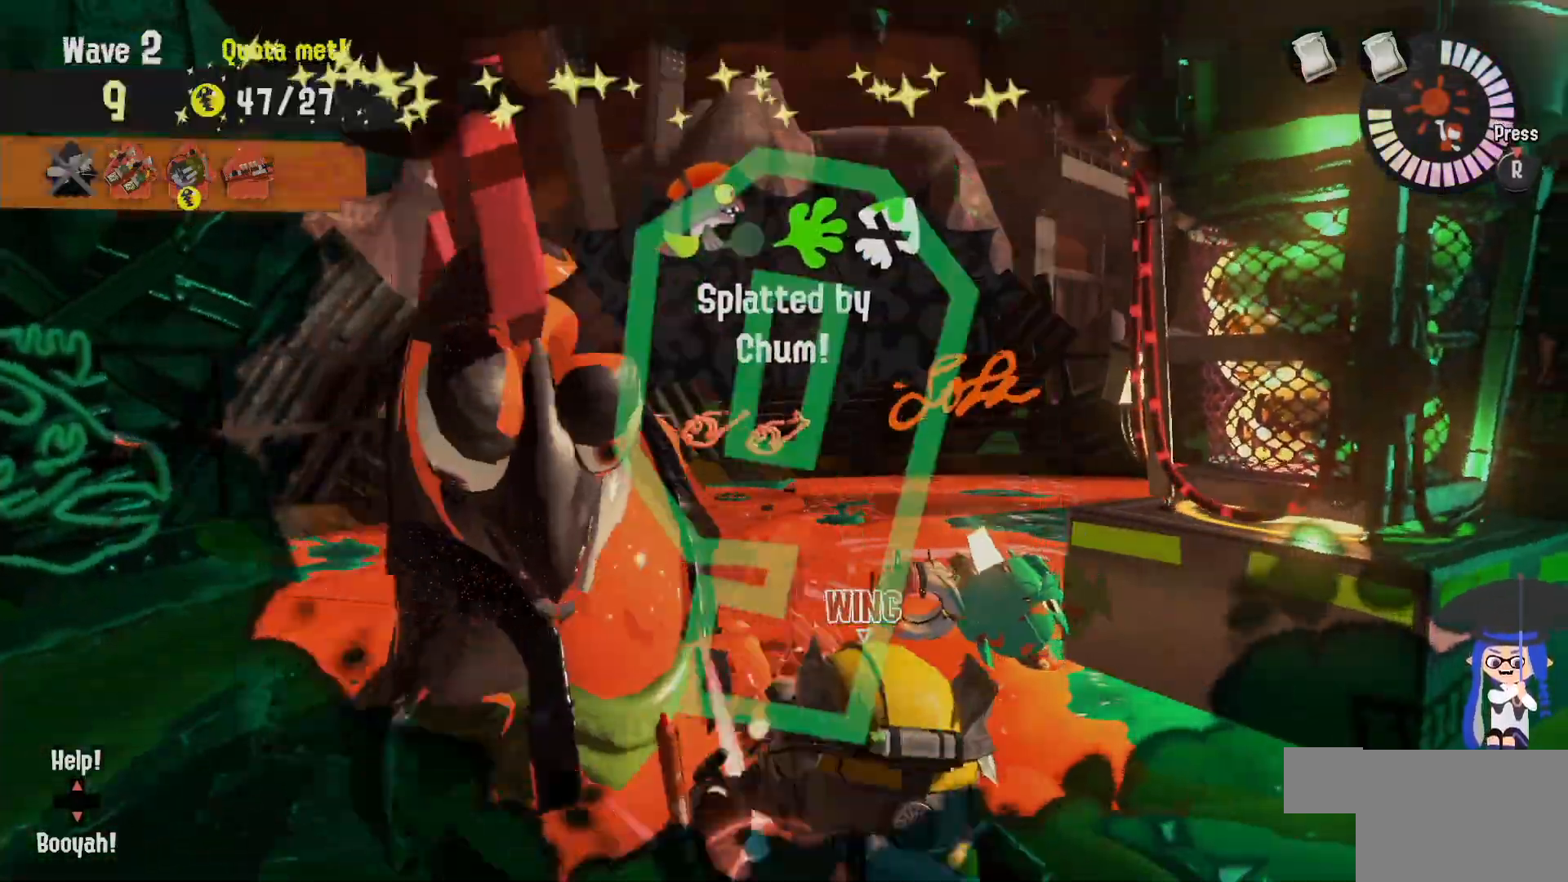
{"dt_ms": 500, "buttons": [], "left_stick": "center", "right_stick": "center", "events": [[250, "right_stick", "center"]]}
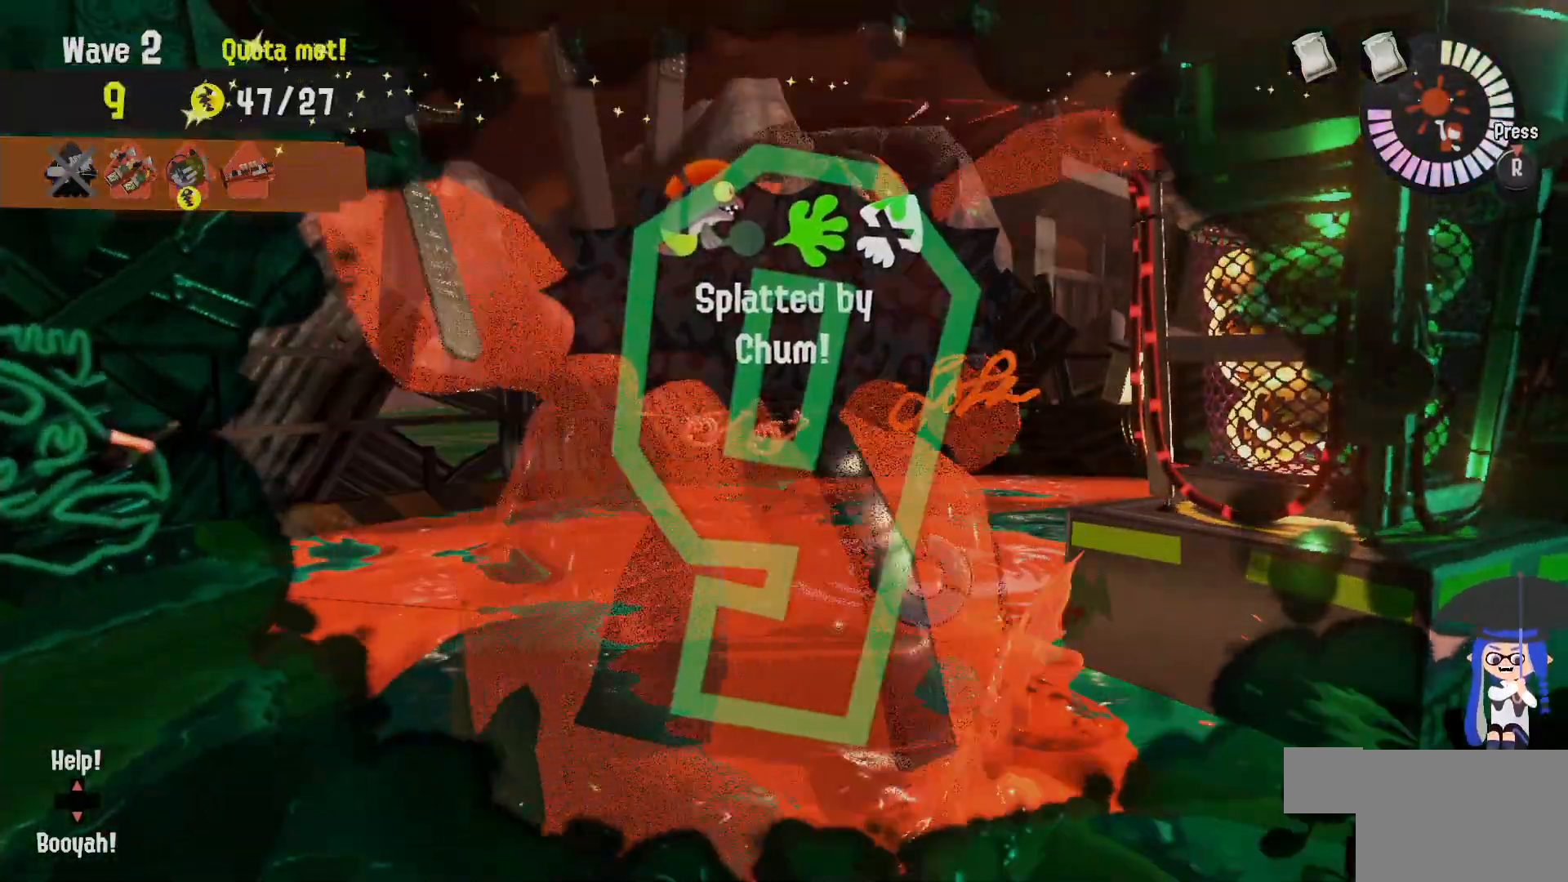
{"dt_ms": 500, "buttons": [], "left_stick": "center", "right_stick": "center", "events": [[217, "right_stick", "down-right"], [350, "right_stick", "center"]]}